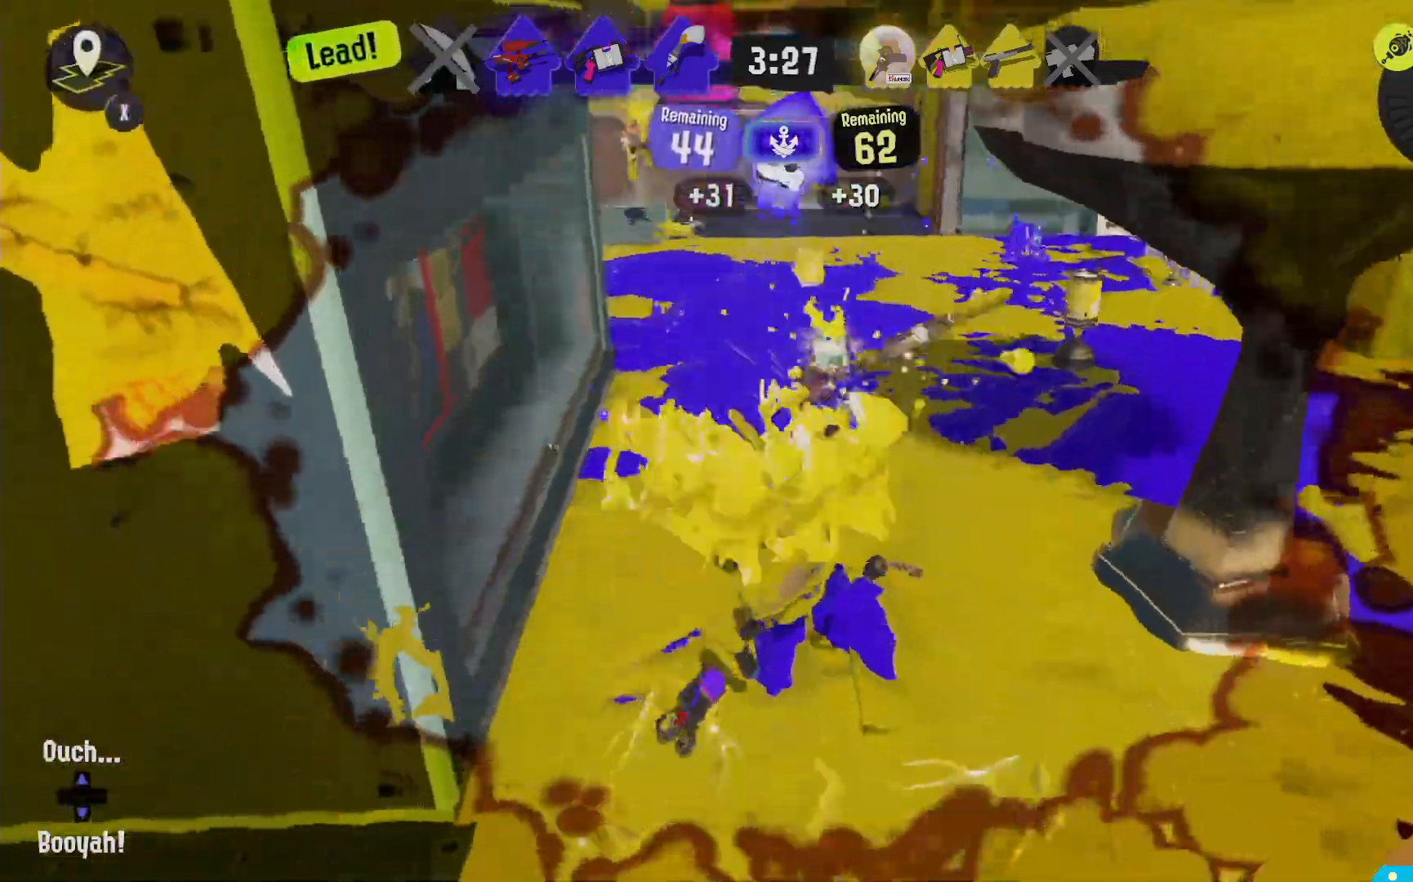
Gameplay with a controller (Nintendo layout); each line is a JSON object with the inputs held at the frame after it (dt_ms = milliseconds from this image to that frame). "events" lists button and stick changes between this image and that frame as [ms after this image, input, new state], when the widget could be followed in between. Not read: DPAD_LEFT L3 R3.
{"dt_ms": 500, "buttons": [], "left_stick": "center", "right_stick": "center"}
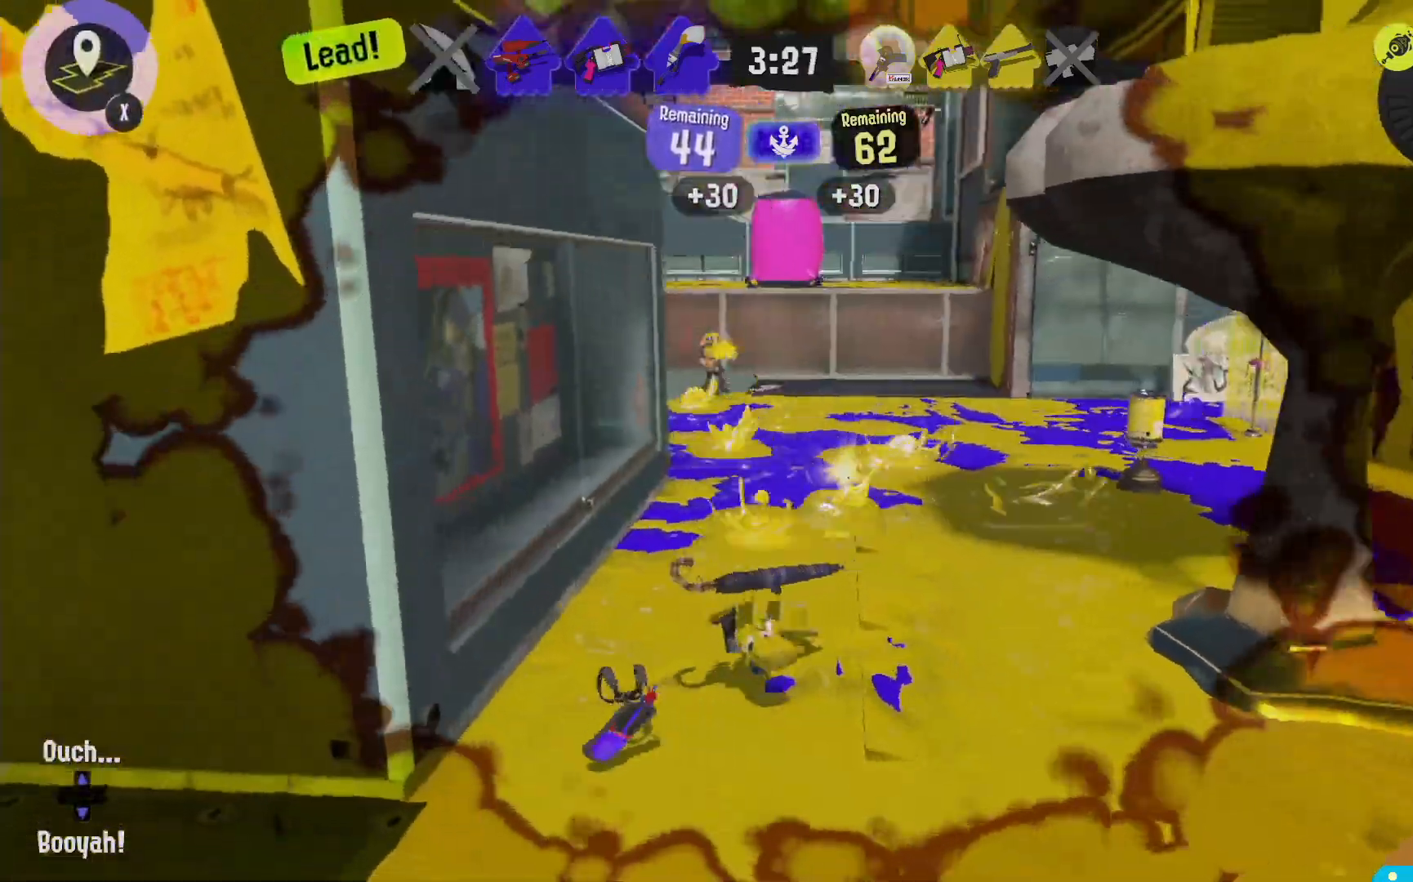
{"dt_ms": 500, "buttons": [], "left_stick": "center", "right_stick": "center"}
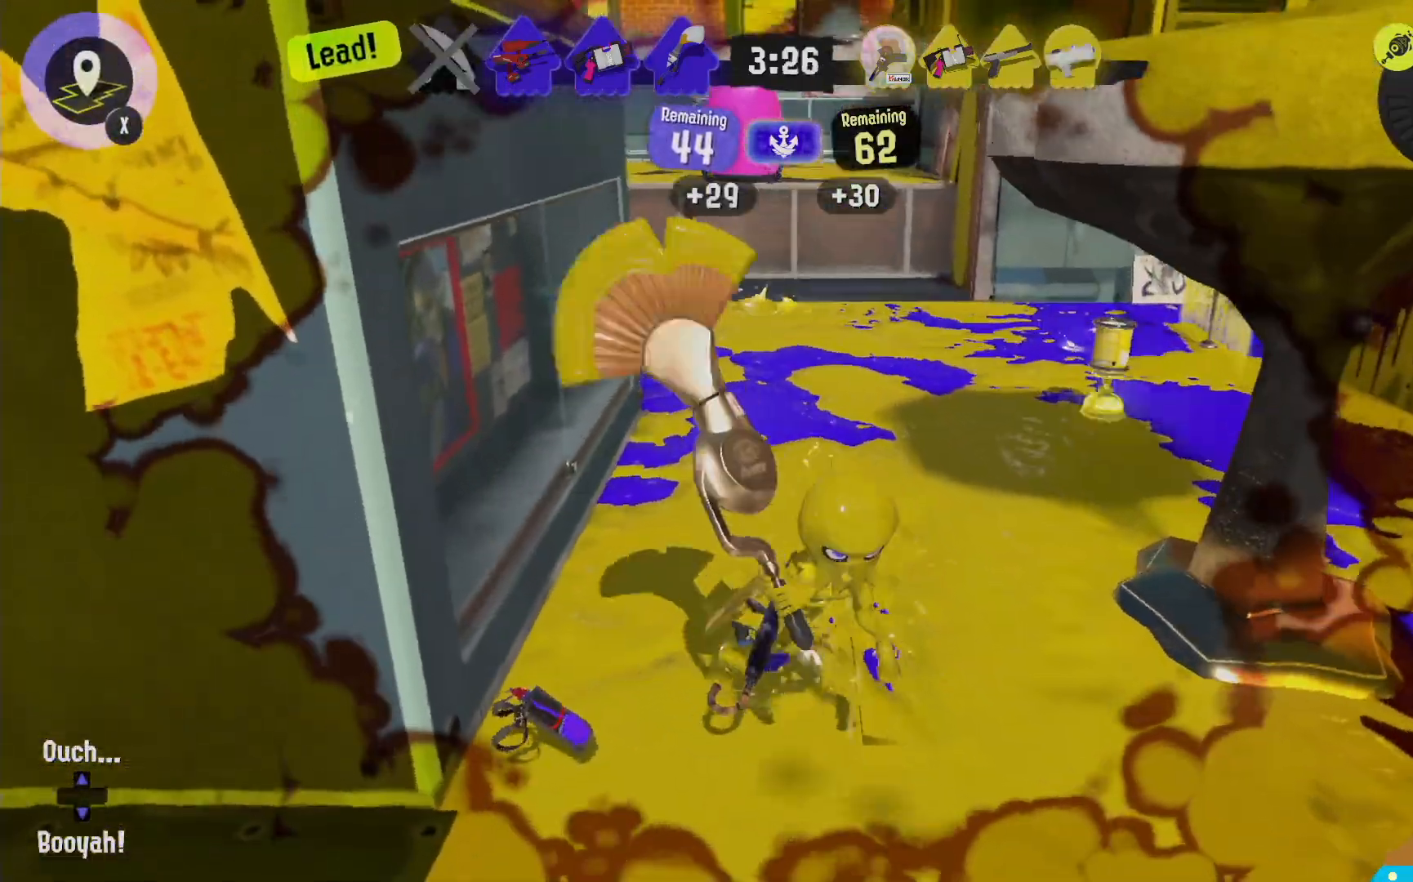
{"dt_ms": 1000, "buttons": [], "left_stick": "center", "right_stick": "center"}
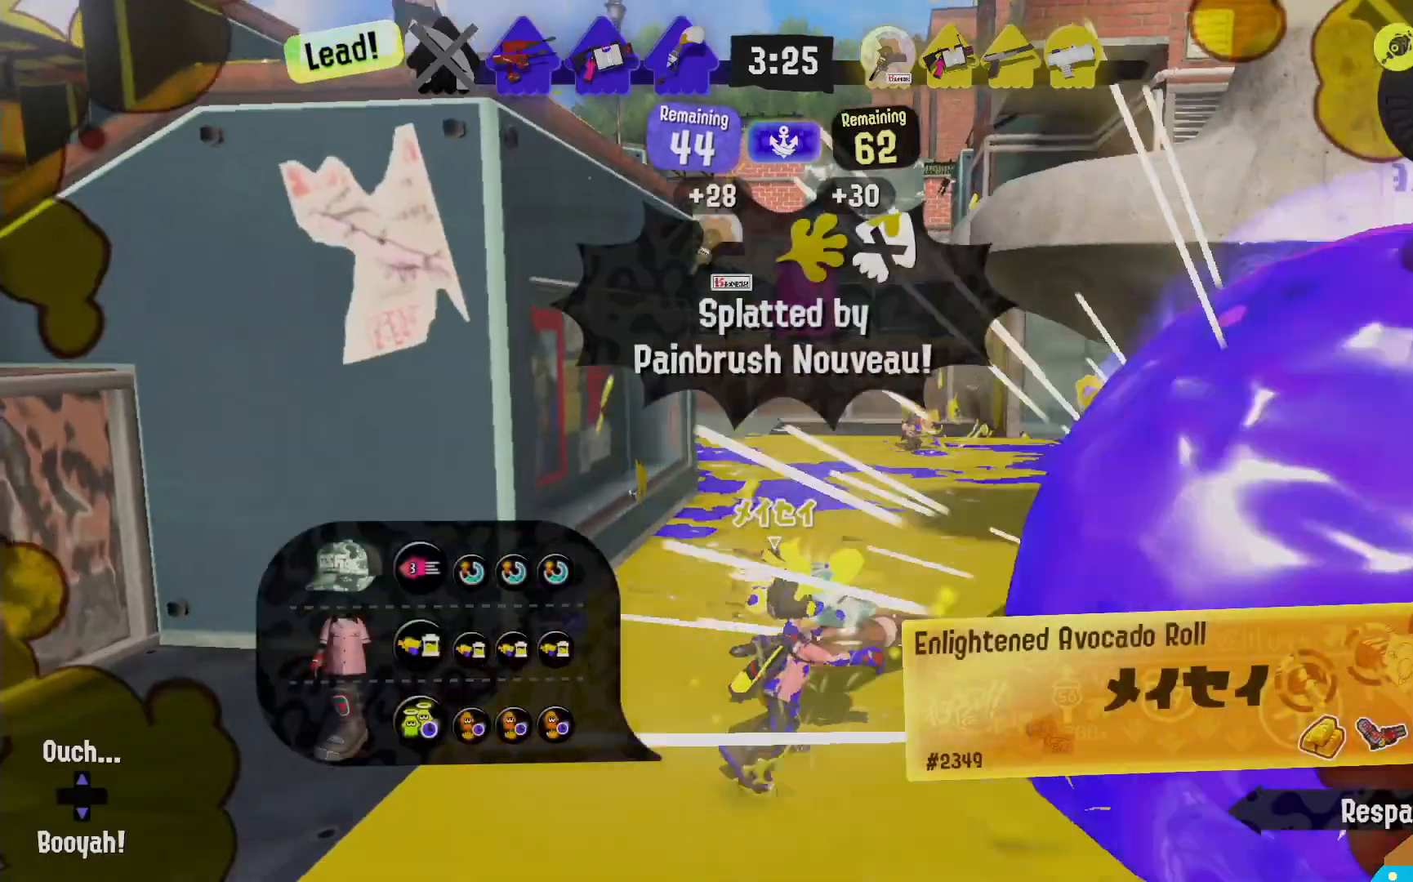
{"dt_ms": 500, "buttons": [], "left_stick": "center", "right_stick": "center", "events": [[317, "X", "down"], [450, "X", "up"]]}
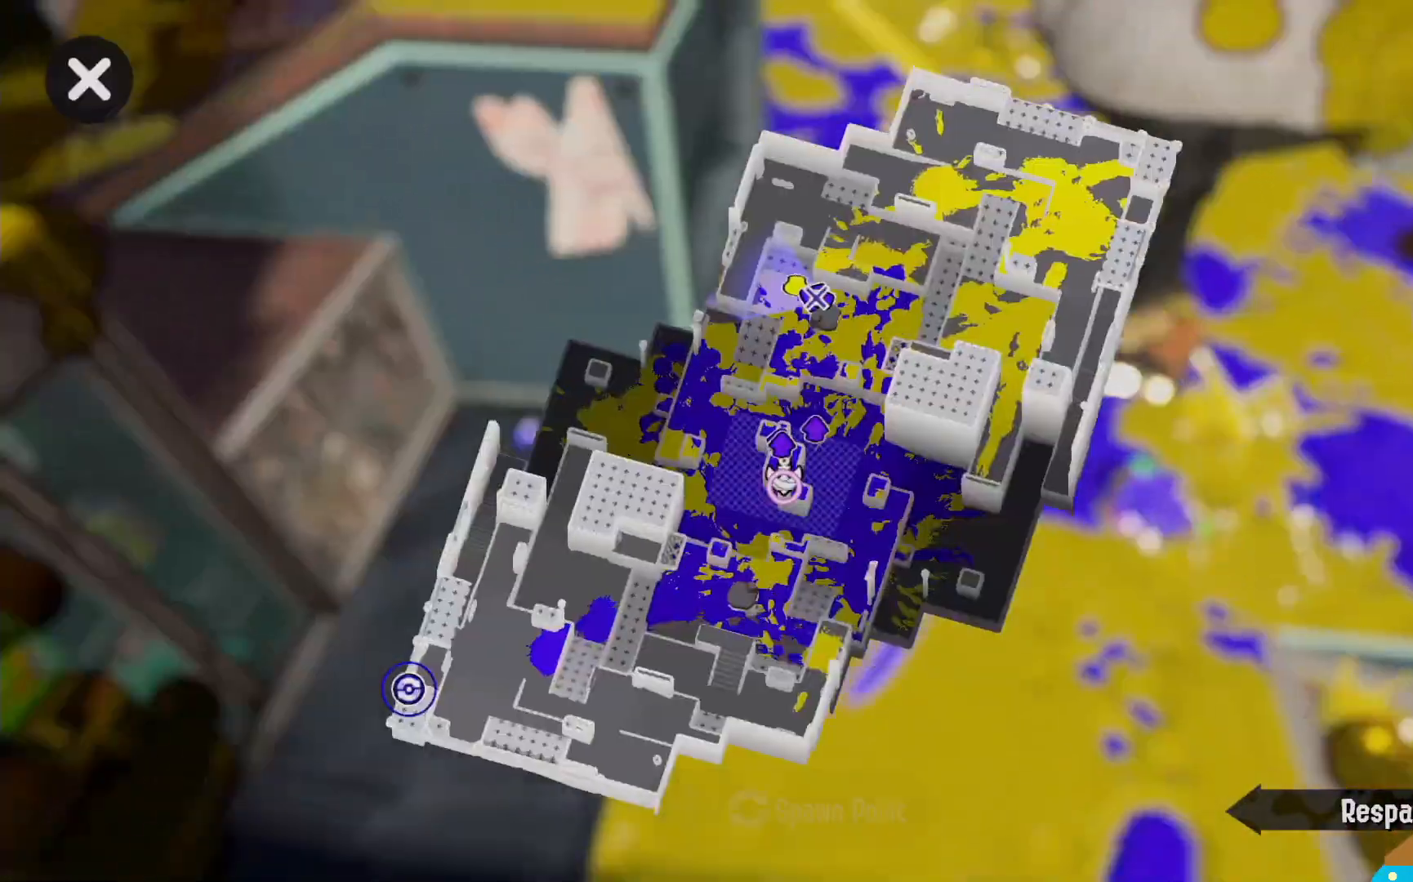
{"dt_ms": 500, "buttons": [], "left_stick": "center", "right_stick": "center", "events": []}
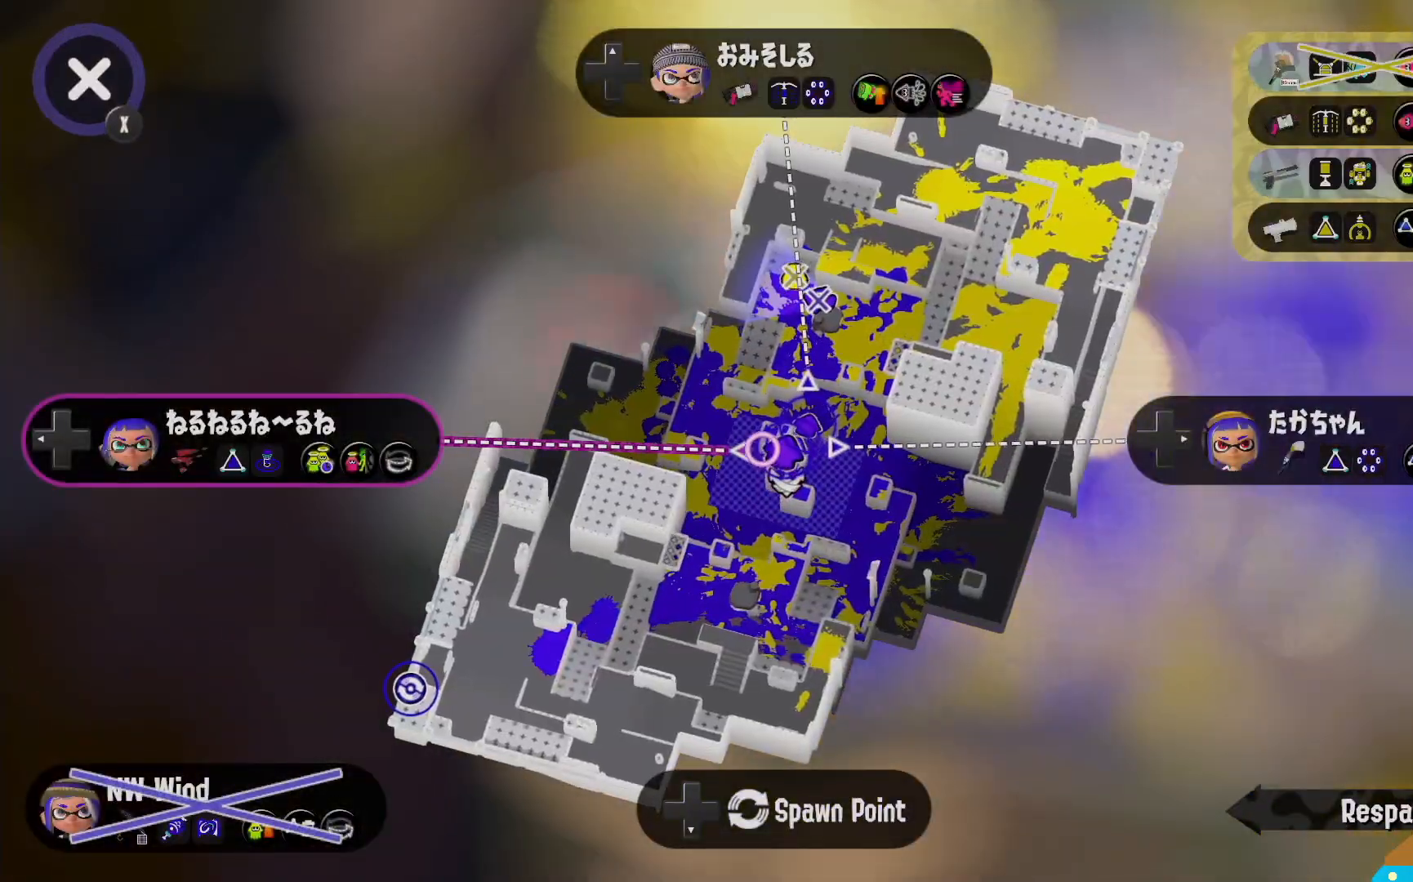
{"dt_ms": 500, "buttons": ["X"], "left_stick": "center", "right_stick": "center", "events": [[50, "X", "down"], [200, "X", "up"], [383, "X", "down"]]}
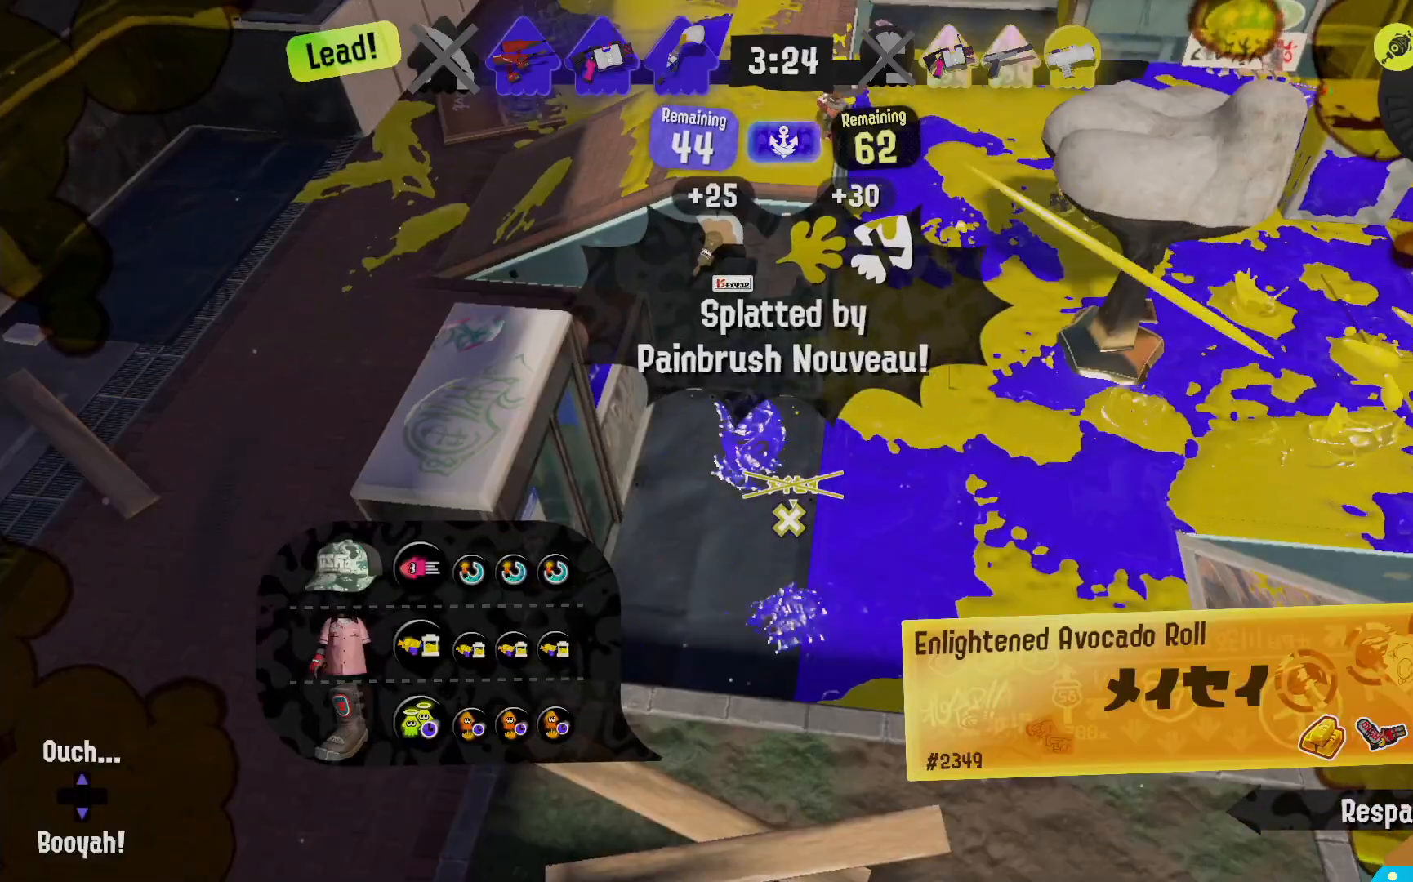
{"dt_ms": 500, "buttons": [], "left_stick": "center", "right_stick": "center", "events": [[17, "X", "up"], [350, "X", "down"], [500, "X", "up"]]}
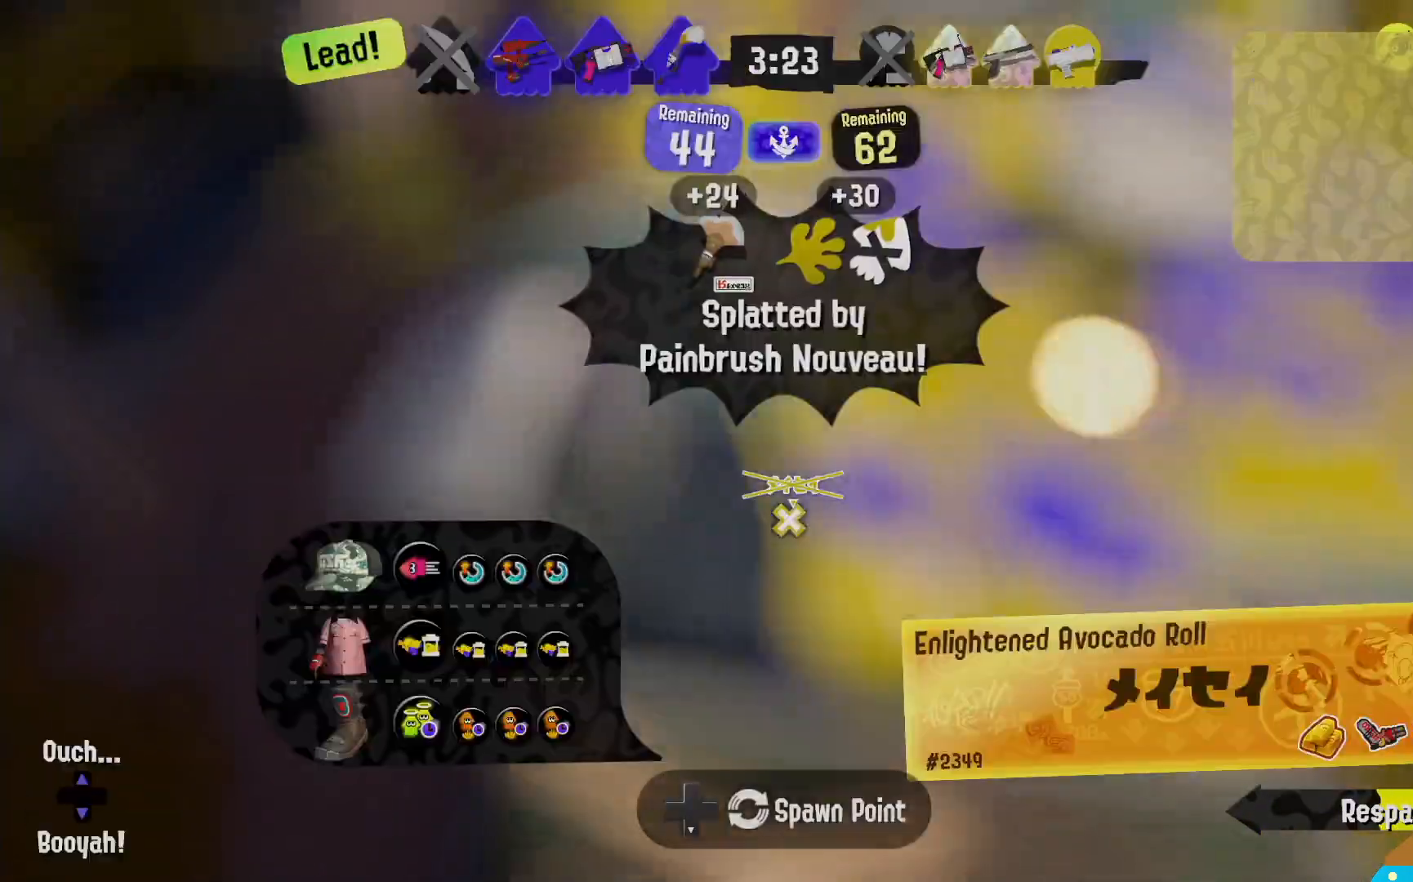
{"dt_ms": 500, "buttons": ["X"], "left_stick": "center", "right_stick": "center", "events": [[417, "X", "down"]]}
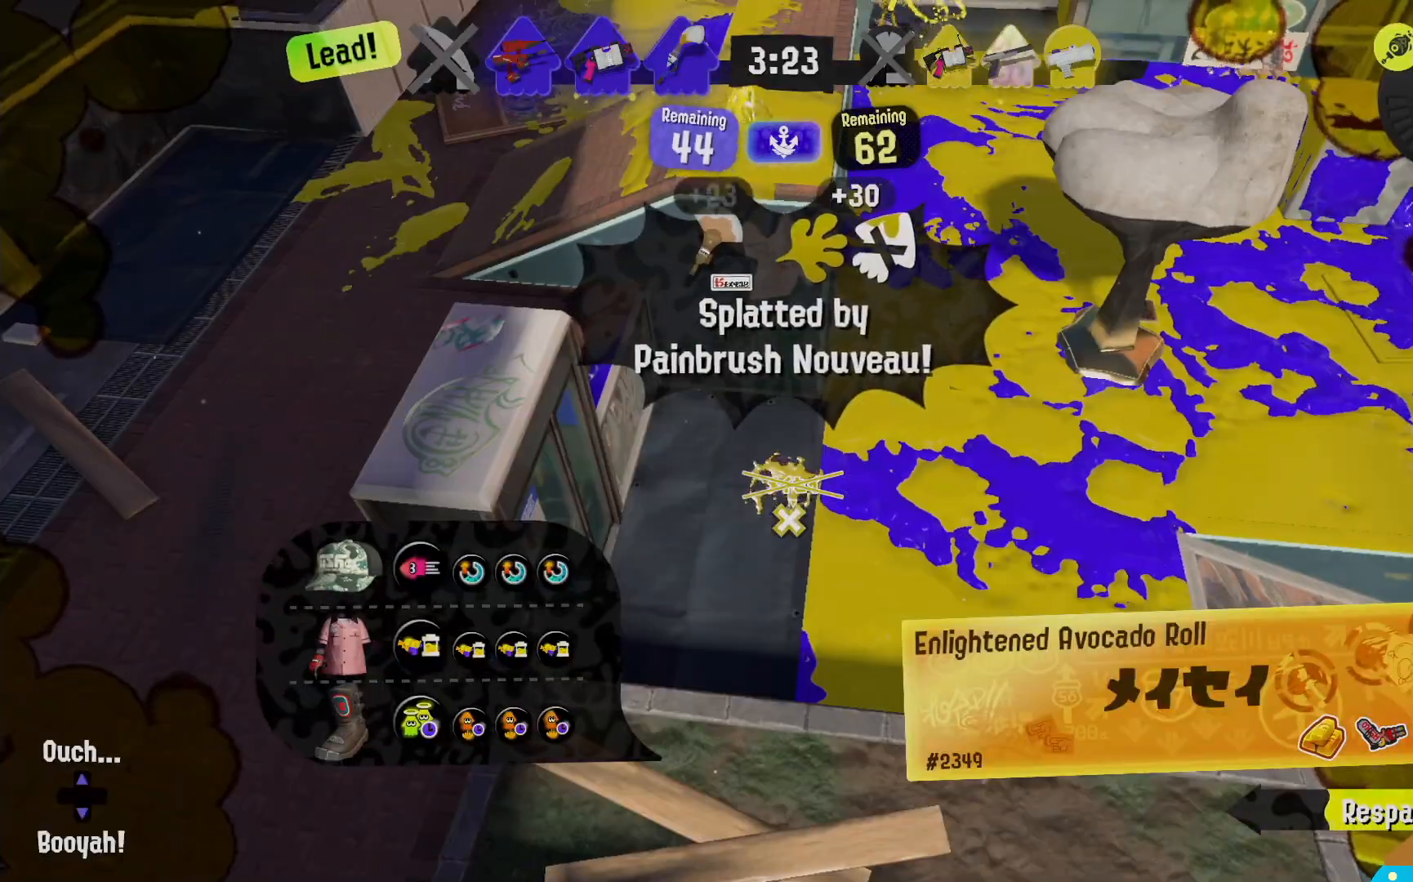
{"dt_ms": 500, "buttons": [], "left_stick": "center", "right_stick": "center"}
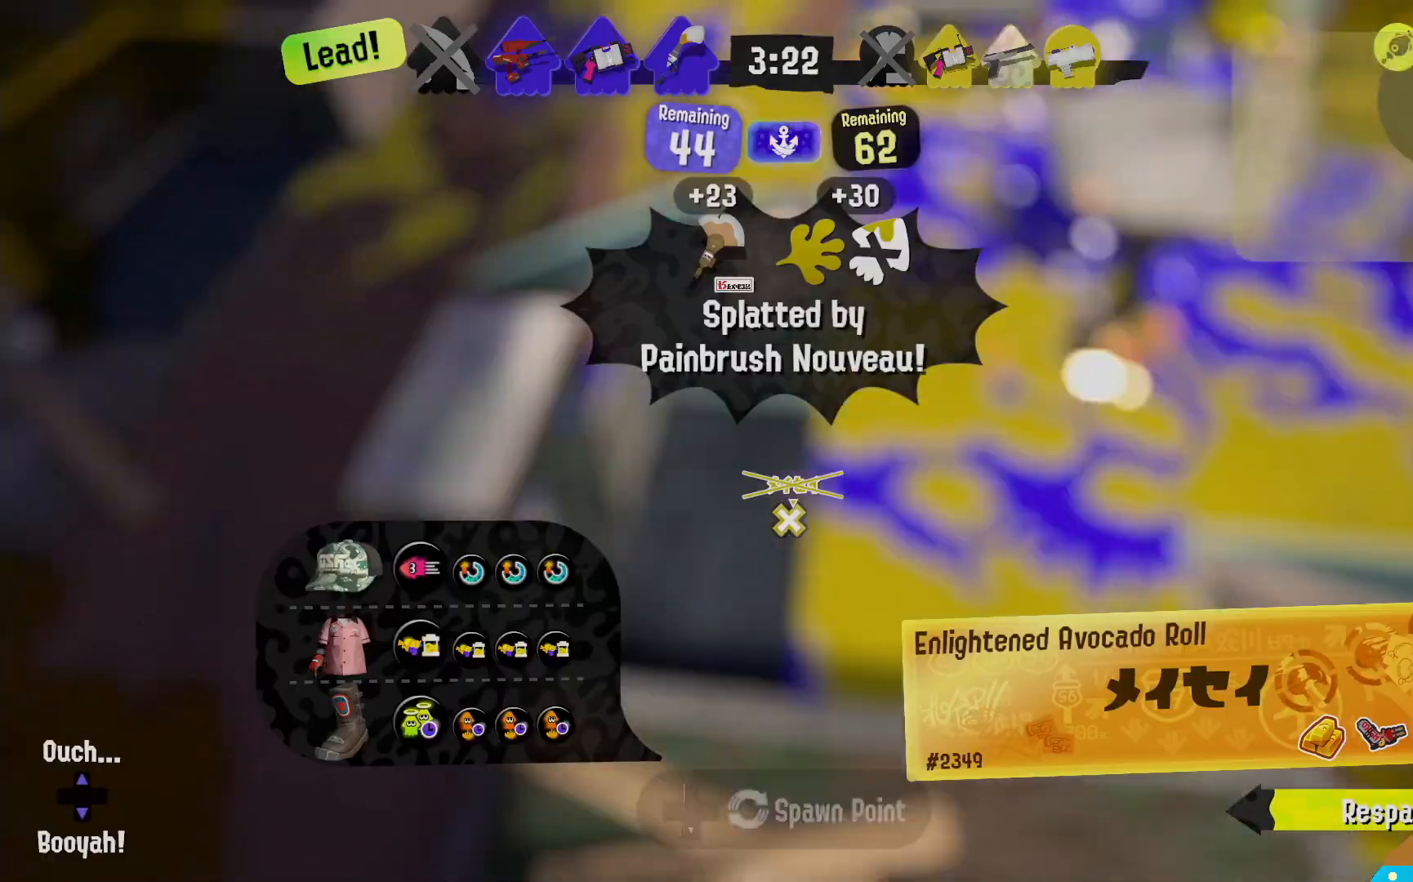
{"dt_ms": 500, "buttons": [], "left_stick": "center", "right_stick": "center"}
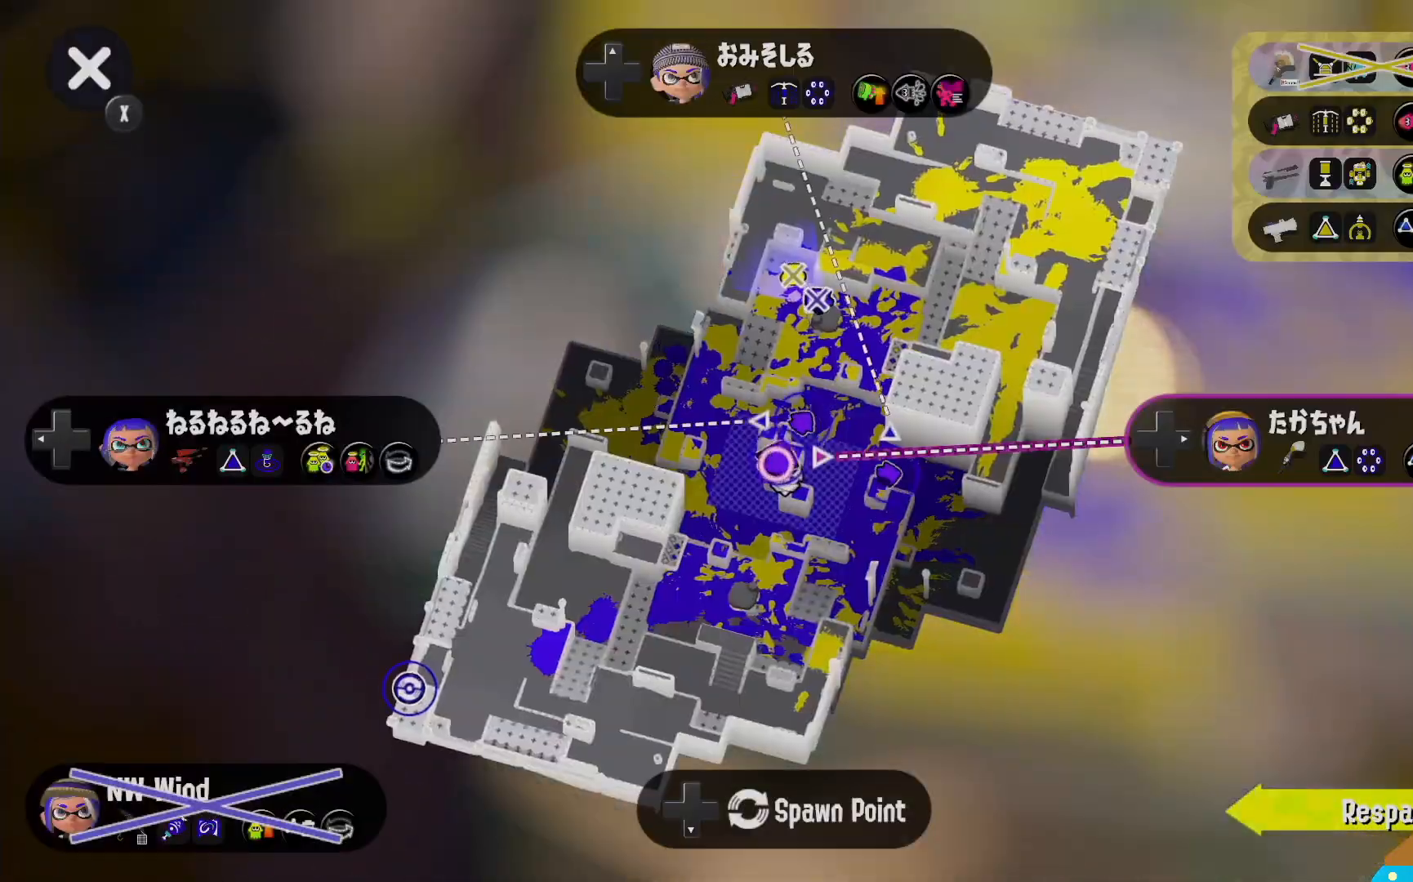
{"dt_ms": 1000, "buttons": [], "left_stick": "center", "right_stick": "center"}
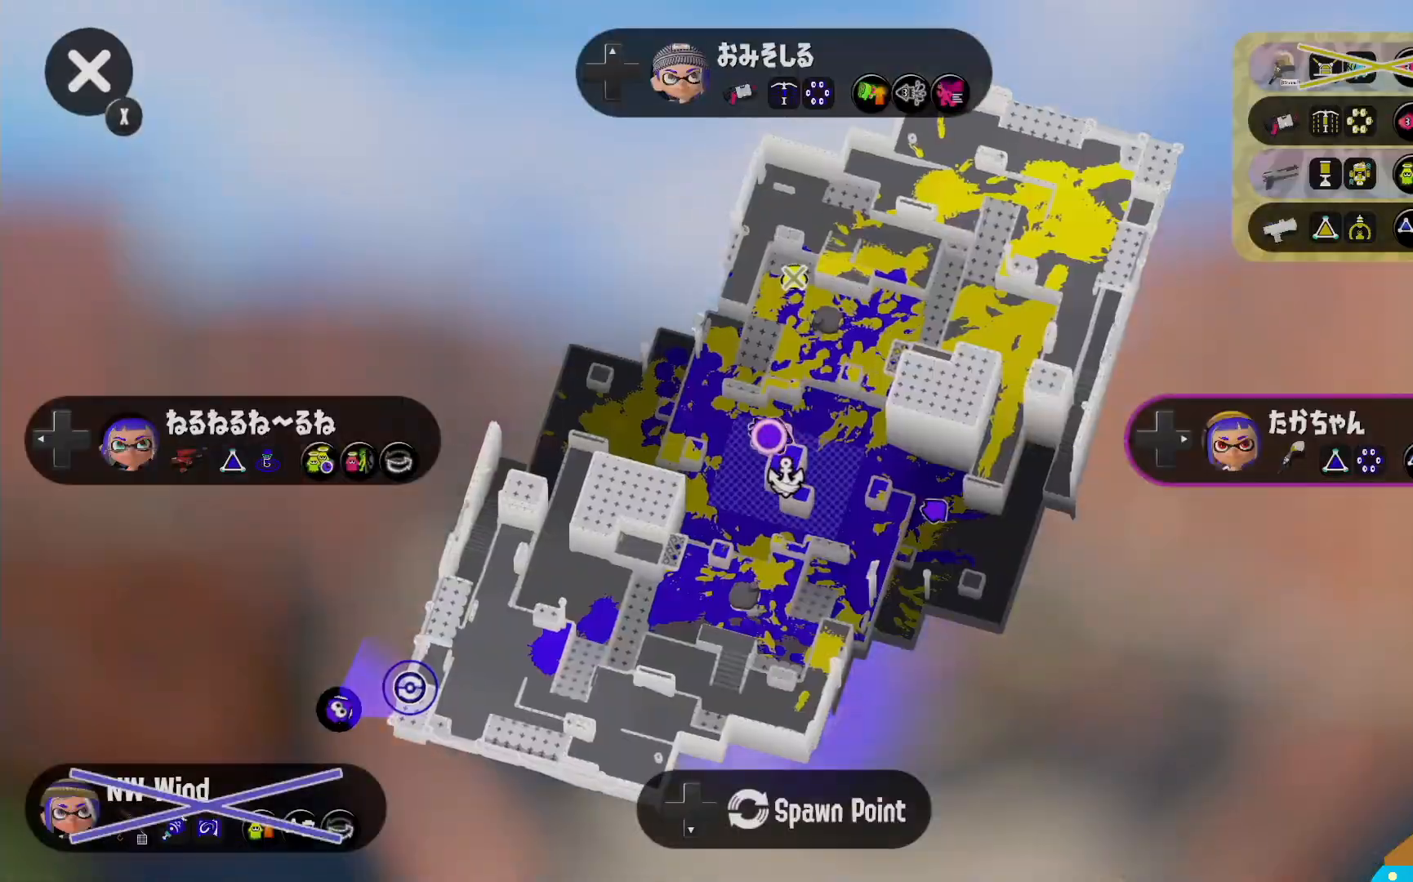
{"dt_ms": 500, "buttons": [], "left_stick": "center", "right_stick": "center"}
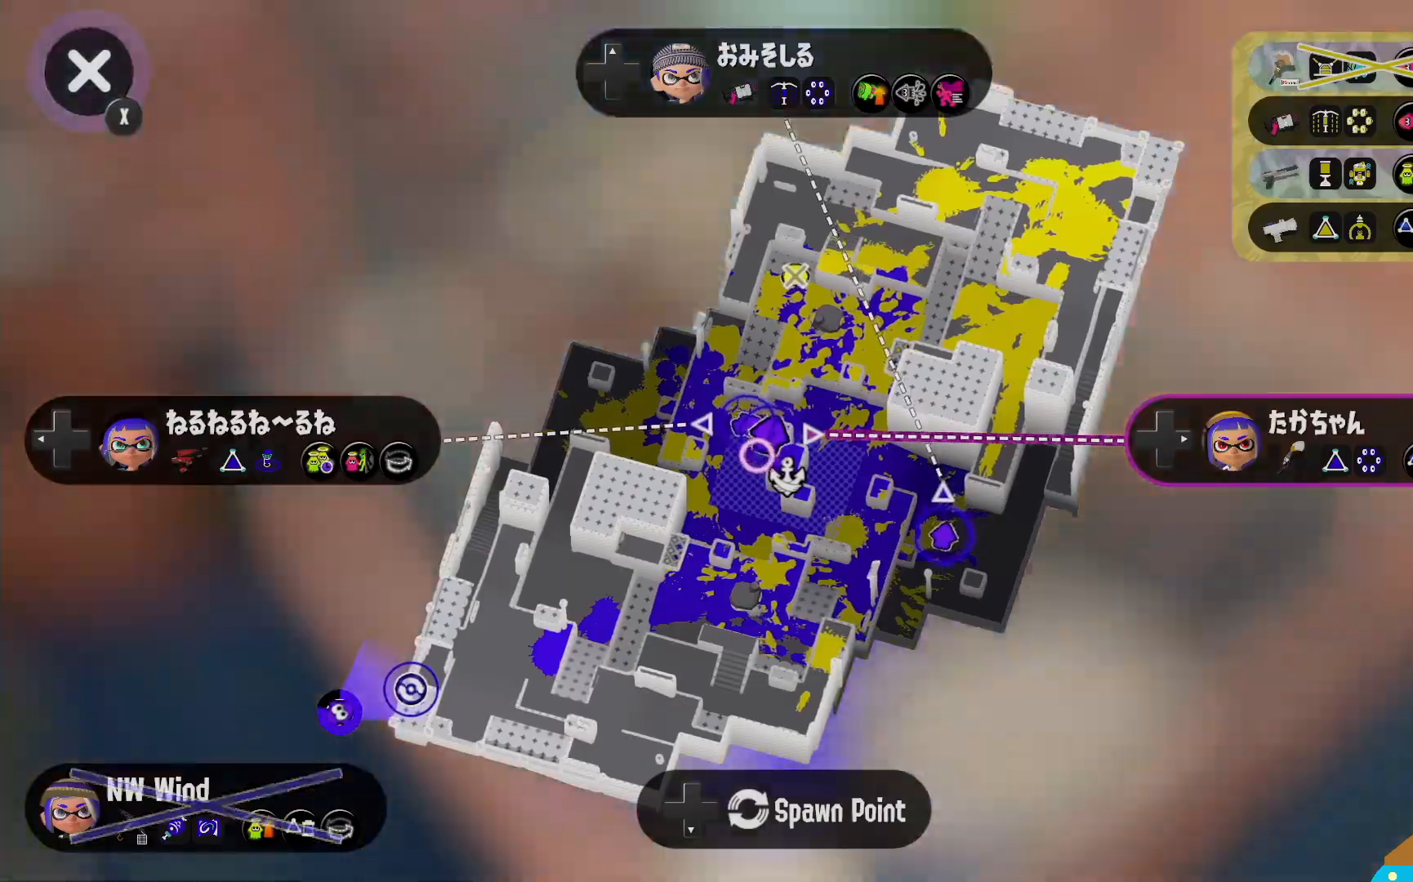
{"dt_ms": 1000, "buttons": ["L2"], "left_stick": "up-right", "right_stick": "center"}
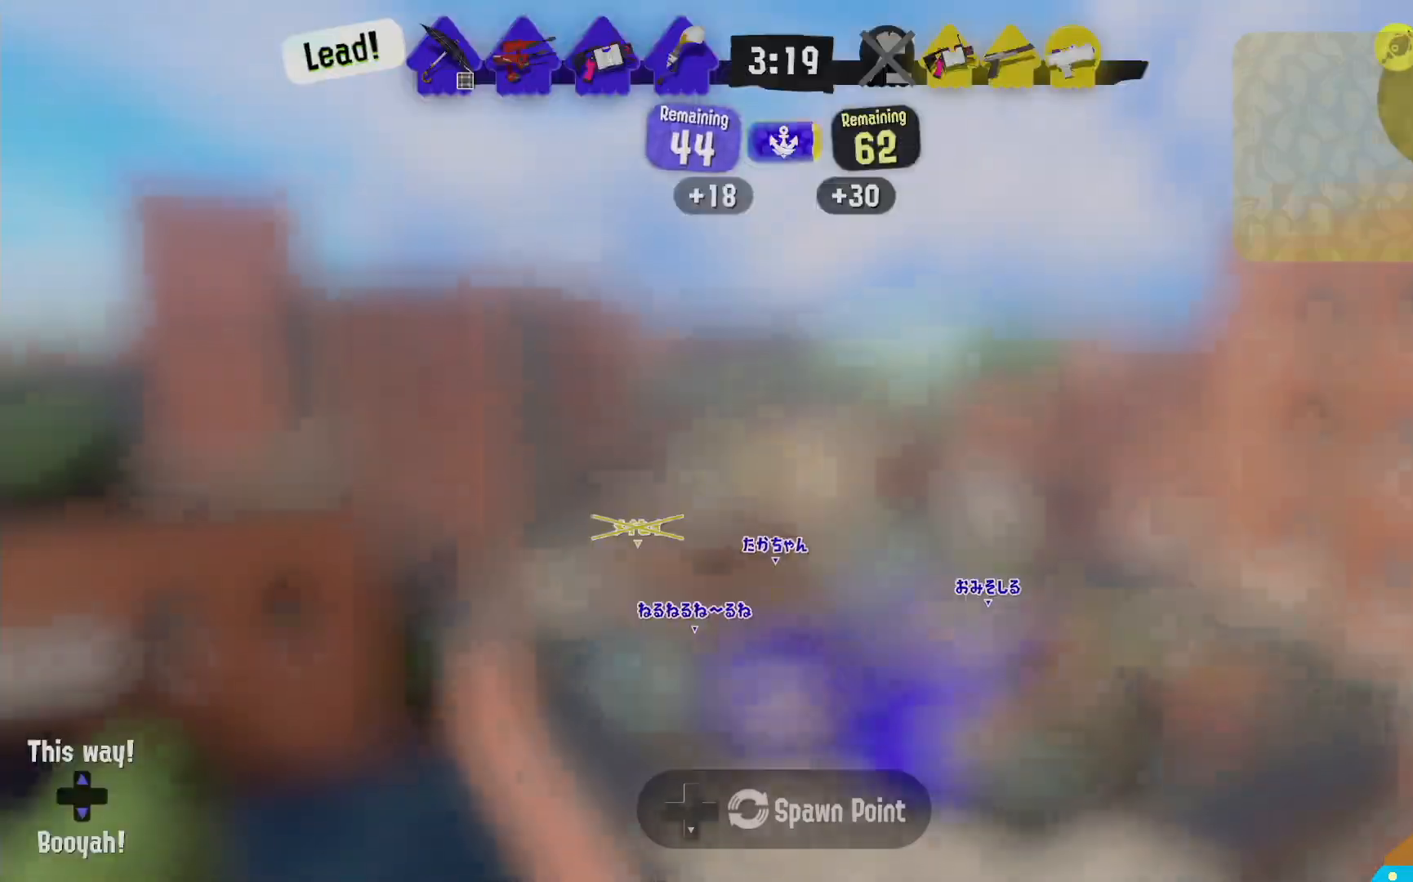
{"dt_ms": 500, "buttons": ["L2"], "left_stick": "right", "right_stick": "center", "events": [[217, "left_stick", "right"]]}